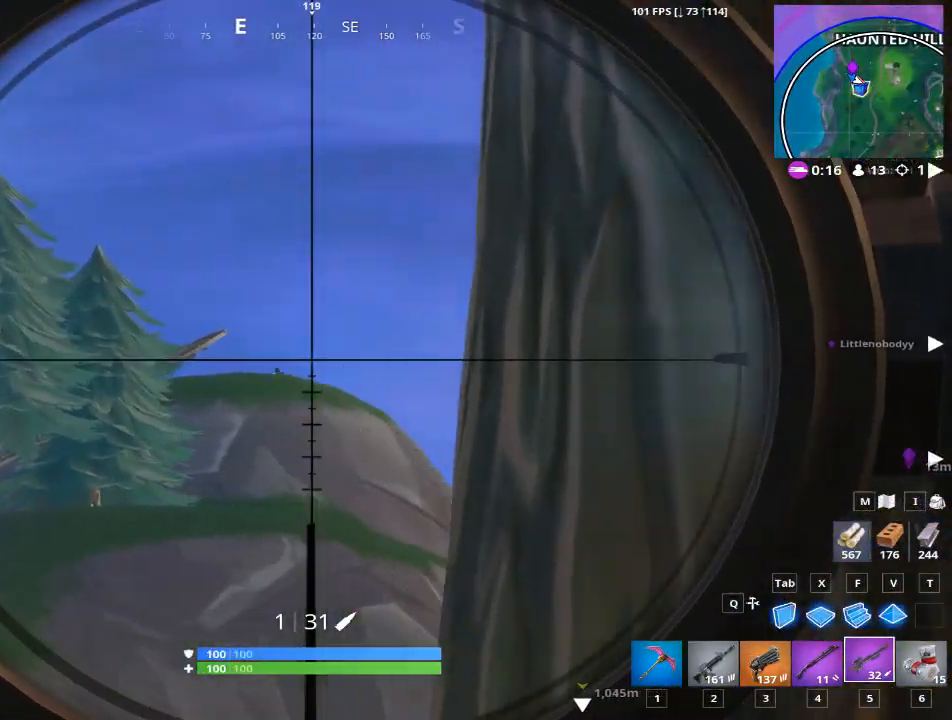
Gameplay with keyboard and mouse; each line is a JSON object with the keys and mouse buttons held at the frame after it. "events" lists presses ("down") and releases ("up") of "1", "2", "3", "4", "5", "a", "alt", "c", "caps_lock", "ctrl", "d", "e", "f", "g", "q", "r", "s", "shift", "space", "t", "tab", "v", "w", "x", "z", "mouse_left", "mouse_wheel" and "mouse_right" between this image and that frame as [ms after this image, input, new state], when the widget could be followed in between. "mouse_left", "mouse_wheel", "mouse_right" = the "left", "wheel", "right" buttons of the "mouse" list. No other keys are recorded. "wheel" means that the mouse wheel is clicked or scrolled. "mouse_move" is the direction in which the mouse moves at that frame (one of eight, or "still"), when it could be read.
{"keys": [], "mouse": ["right"], "mouse_move": "left", "events": [[151, "a", "up"]]}
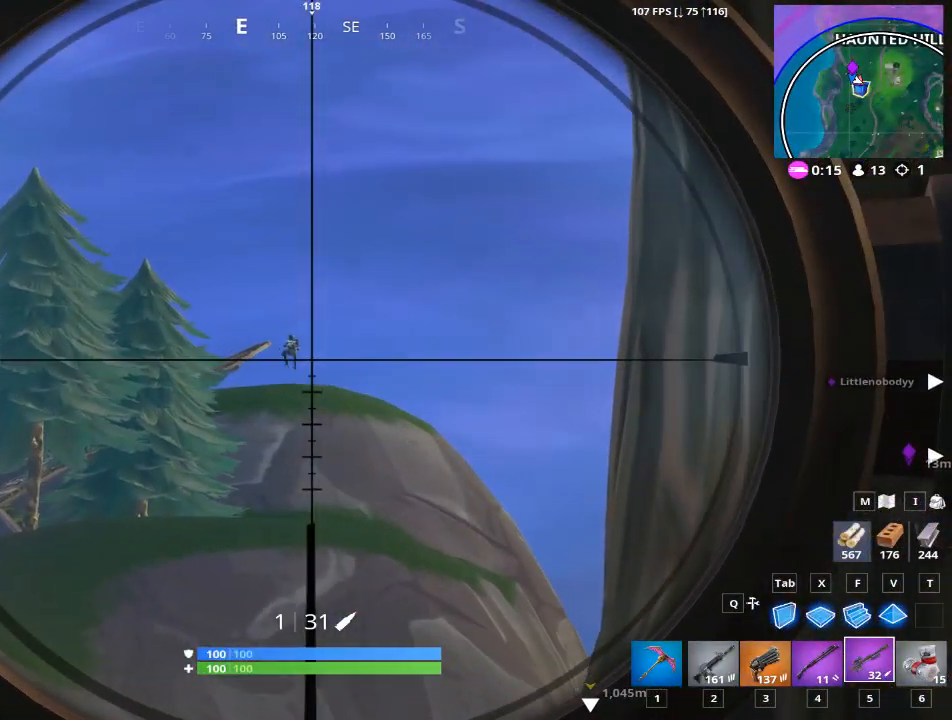
{"keys": [], "mouse": ["right"], "mouse_move": "still", "events": []}
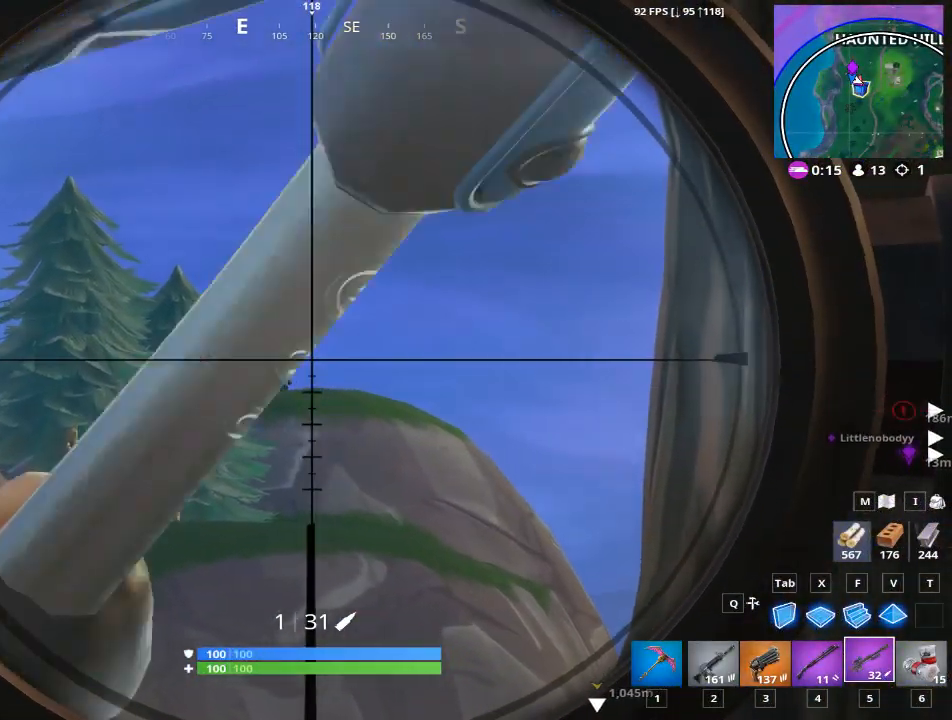
{"keys": ["d"], "mouse": ["right"], "mouse_move": "still", "events": [[317, "d", "down"]]}
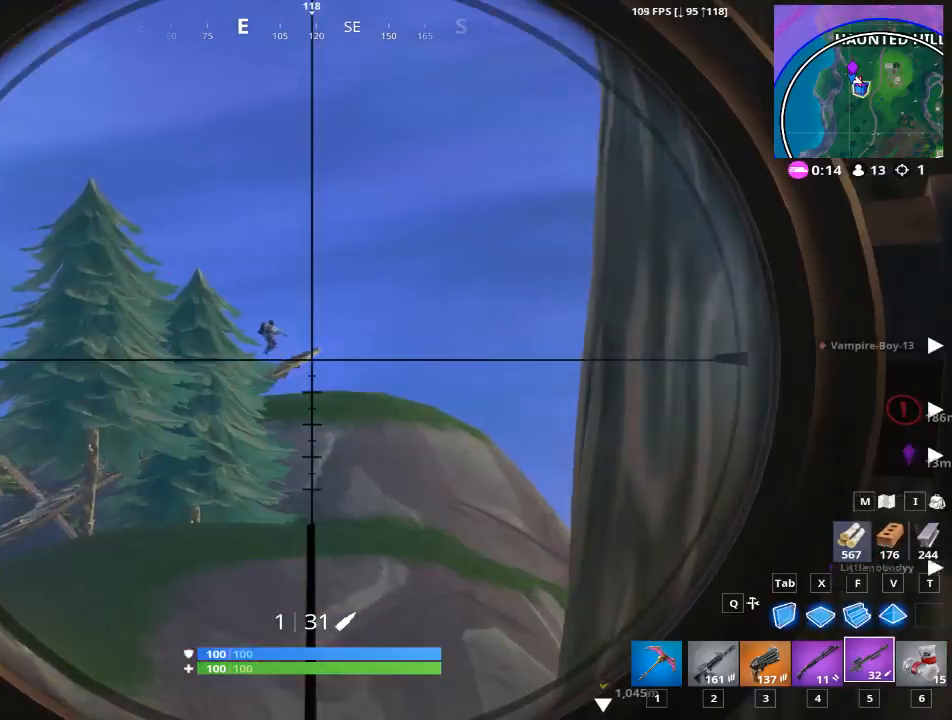
{"keys": [], "mouse": ["right"], "mouse_move": "still", "events": [[50, "a", "down"], [50, "d", "up"], [100, "a", "up"], [233, "d", "down"], [467, "d", "up"]]}
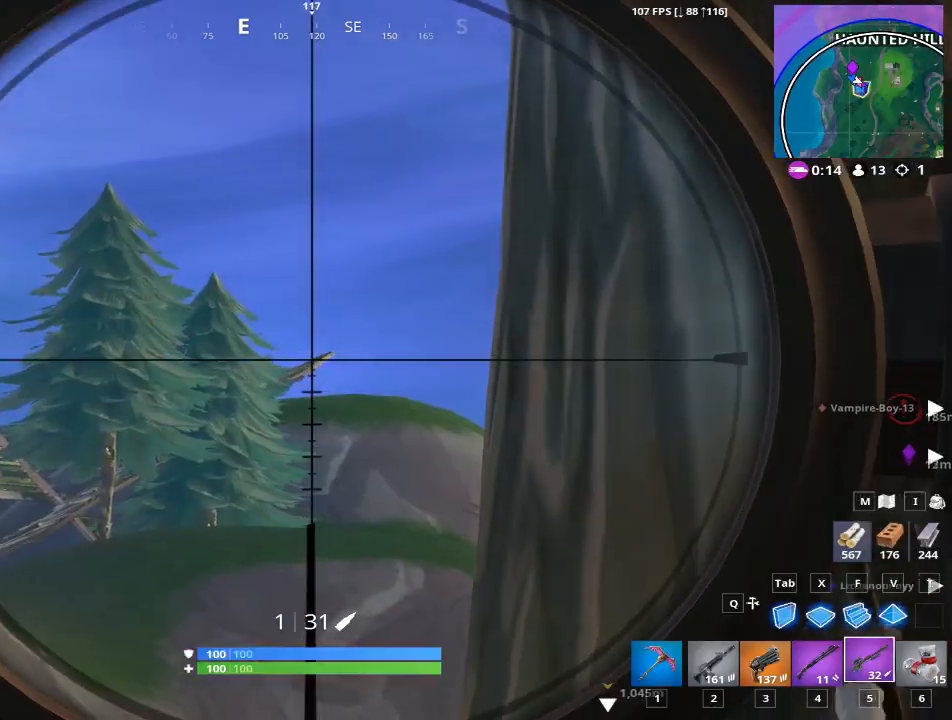
{"keys": ["a"], "mouse": ["right"], "mouse_move": "right", "events": [[117, "a", "down"]]}
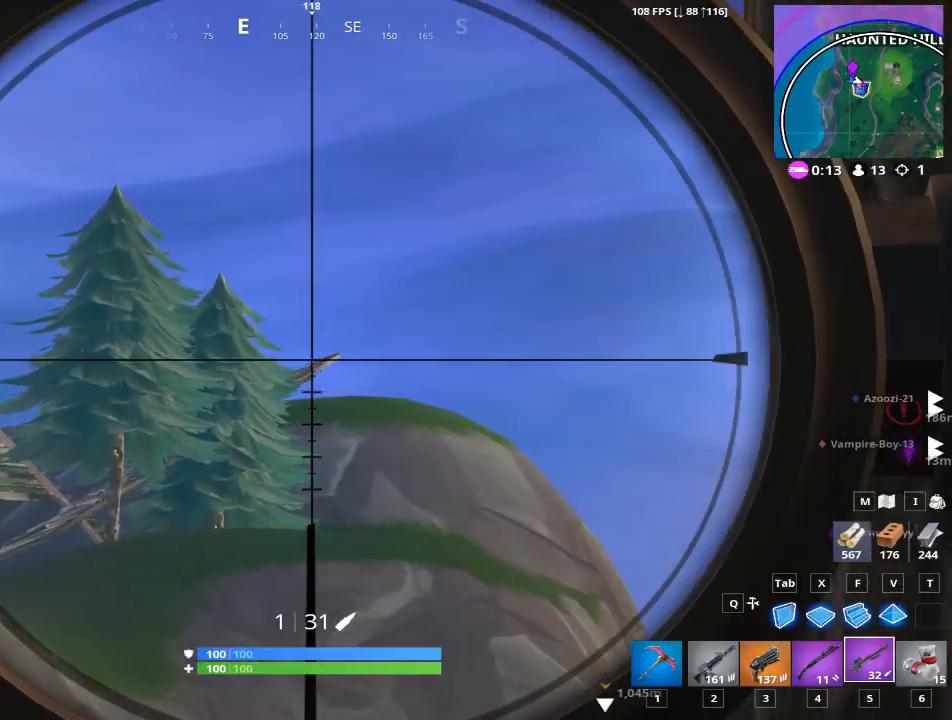
{"keys": [], "mouse": [], "mouse_move": "still", "events": [[450, "a", "up"], [500, "mouse_right", "up"]]}
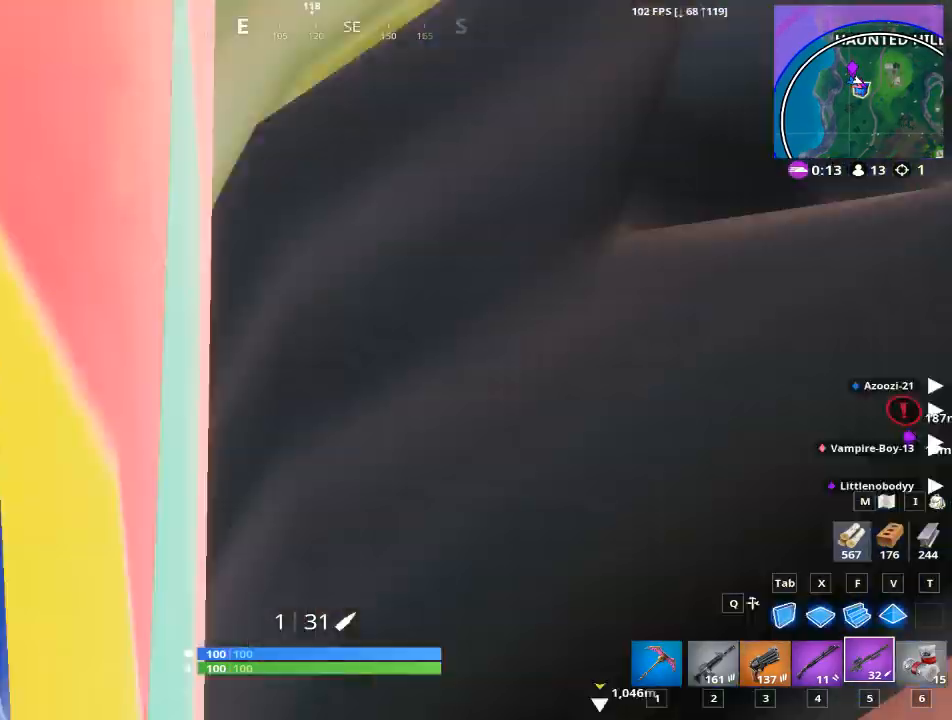
{"keys": ["1", "w"], "mouse": [], "mouse_move": "down-right", "events": [[50, "d", "down"], [134, "w", "down"], [334, "d", "up"], [468, "1", "down"]]}
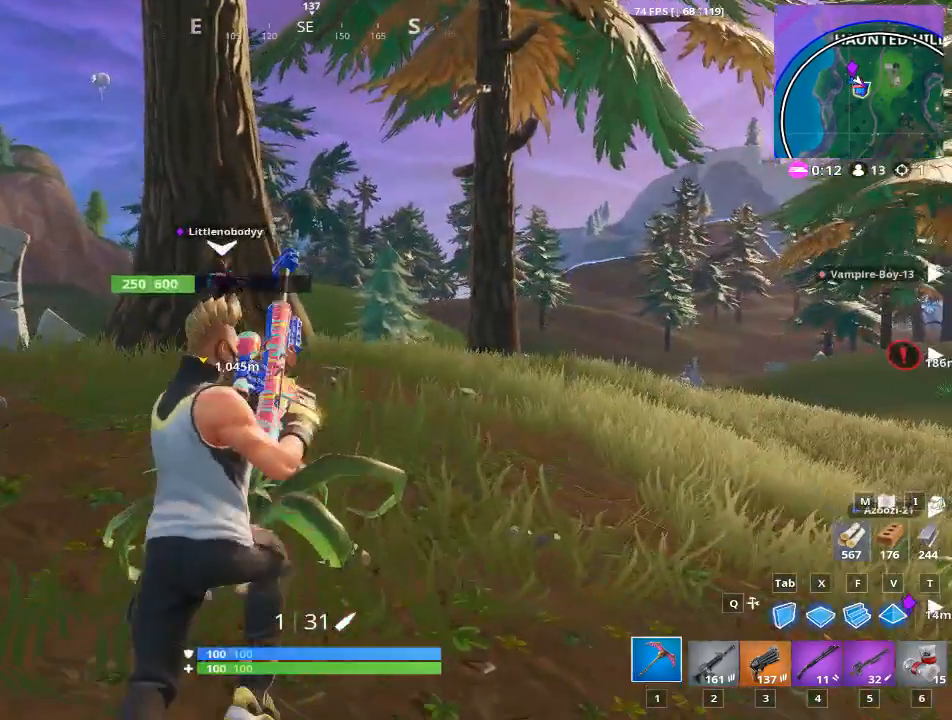
{"keys": ["a"], "mouse": [], "mouse_move": "up", "events": [[100, "1", "up"], [384, "a", "down"], [434, "w", "up"]]}
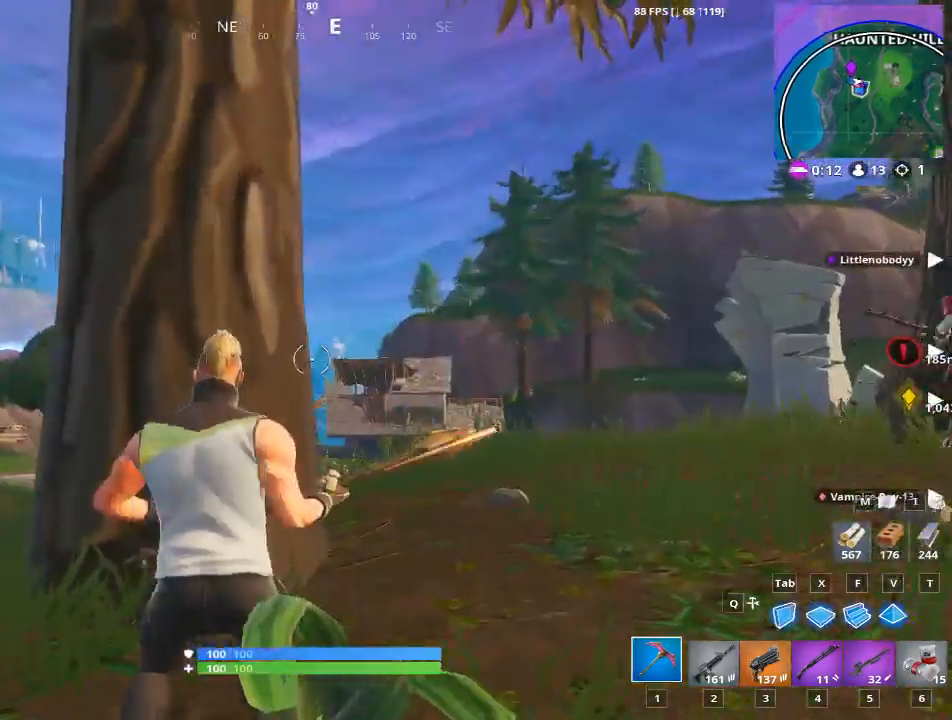
{"keys": ["a", "ctrl"], "mouse": ["left"], "mouse_move": "right", "events": [[217, "mouse_left", "down"], [317, "ctrl", "down"]]}
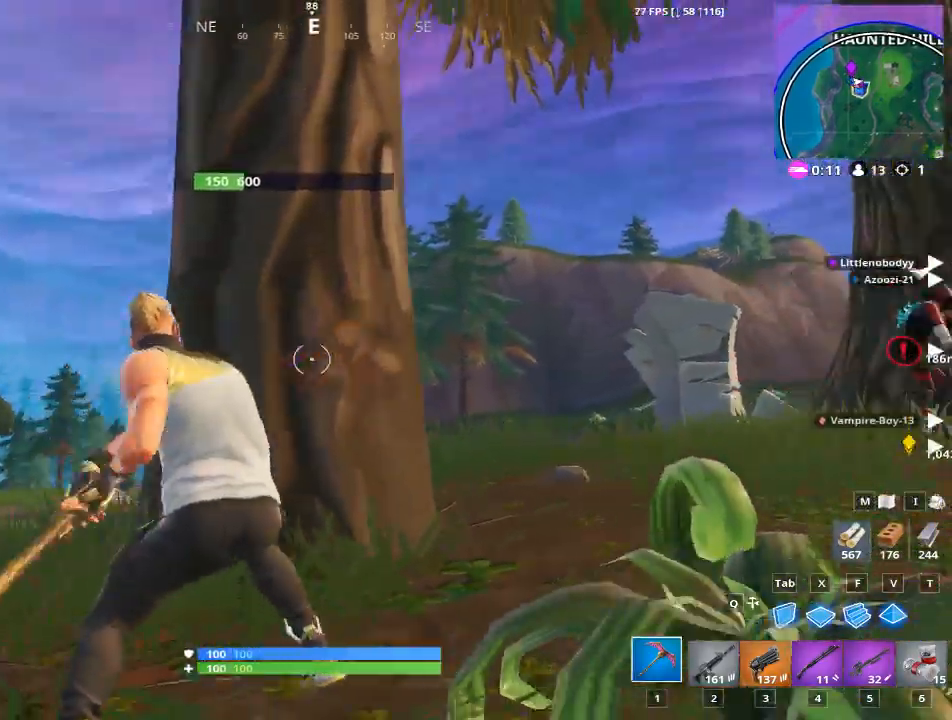
{"keys": ["d"], "mouse": ["left"], "mouse_move": "right", "events": [[50, "ctrl", "up"], [417, "d", "down"], [467, "a", "up"]]}
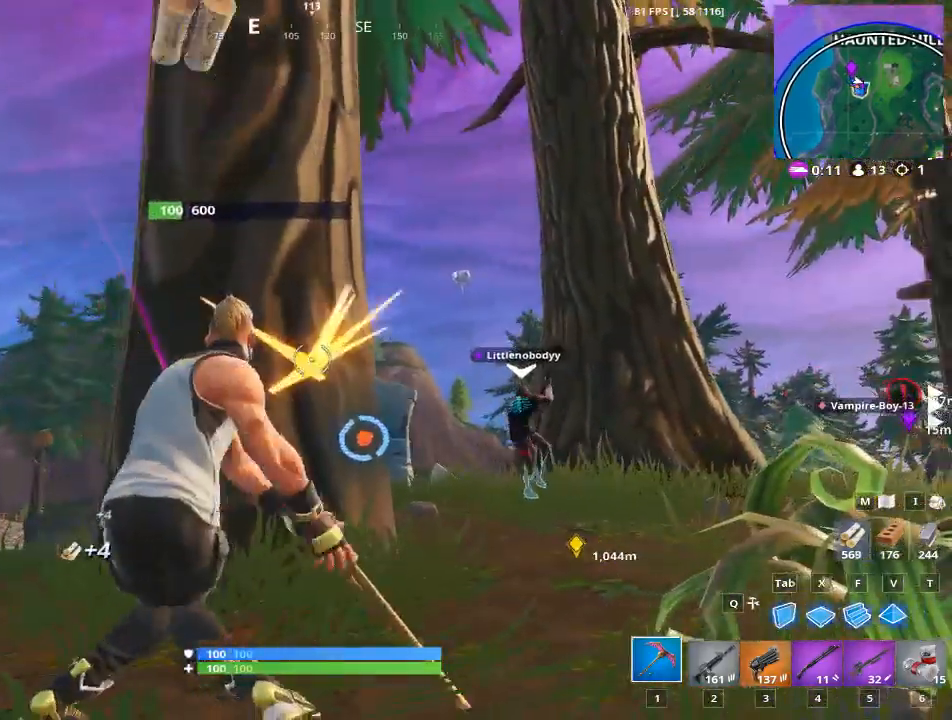
{"keys": [], "mouse": [], "mouse_move": "still", "events": [[133, "2", "down"], [167, "mouse_left", "up"], [250, "2", "up"], [434, "d", "up"]]}
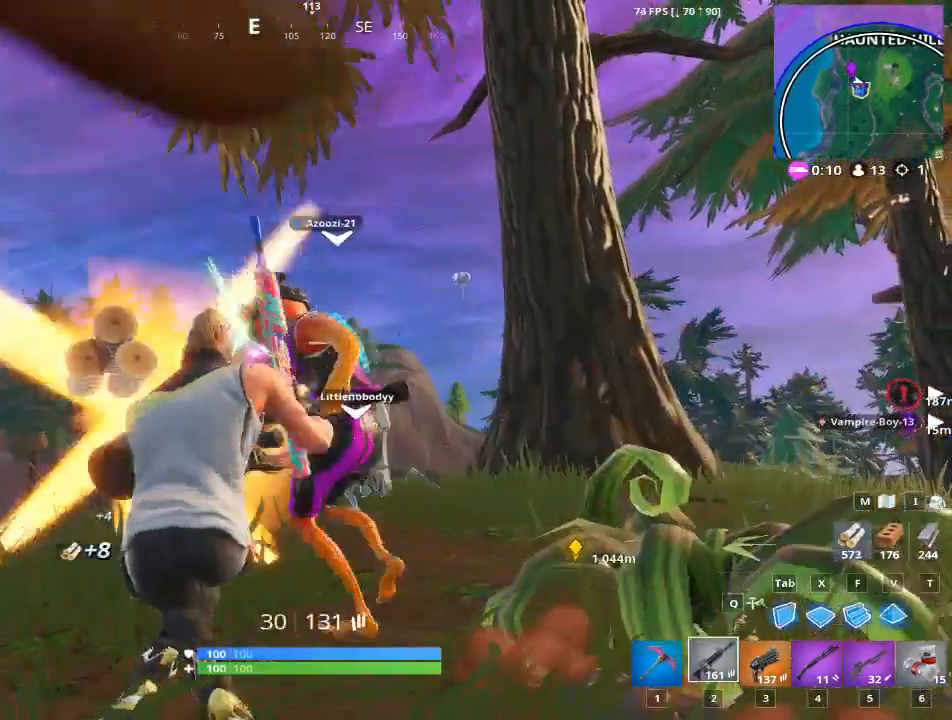
{"keys": [], "mouse": [], "mouse_move": "still", "events": [[184, "5", "down"], [317, "5", "up"]]}
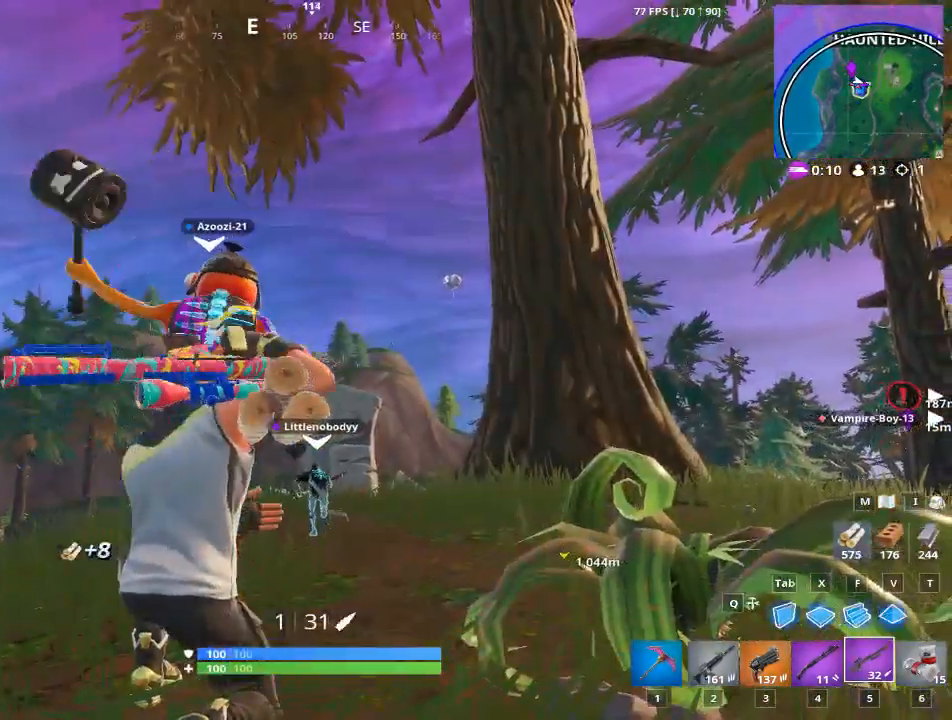
{"keys": ["d"], "mouse": ["right"], "mouse_move": "up-right", "events": [[66, "d", "down"], [200, "mouse_right", "down"]]}
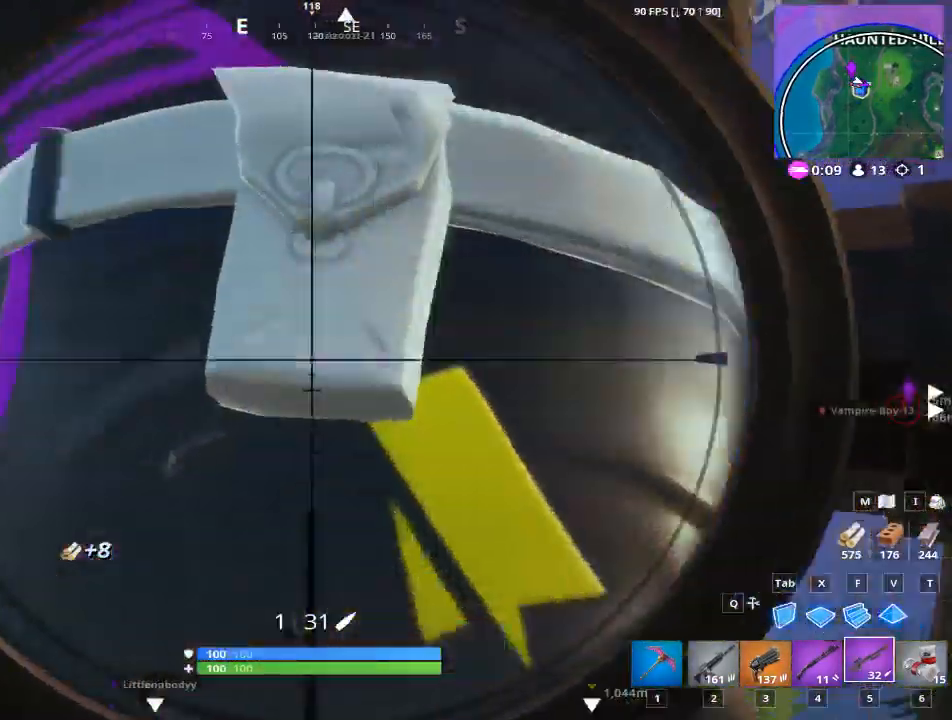
{"keys": ["a"], "mouse": ["right"], "mouse_move": "still", "events": [[317, "a", "down"], [451, "d", "up"]]}
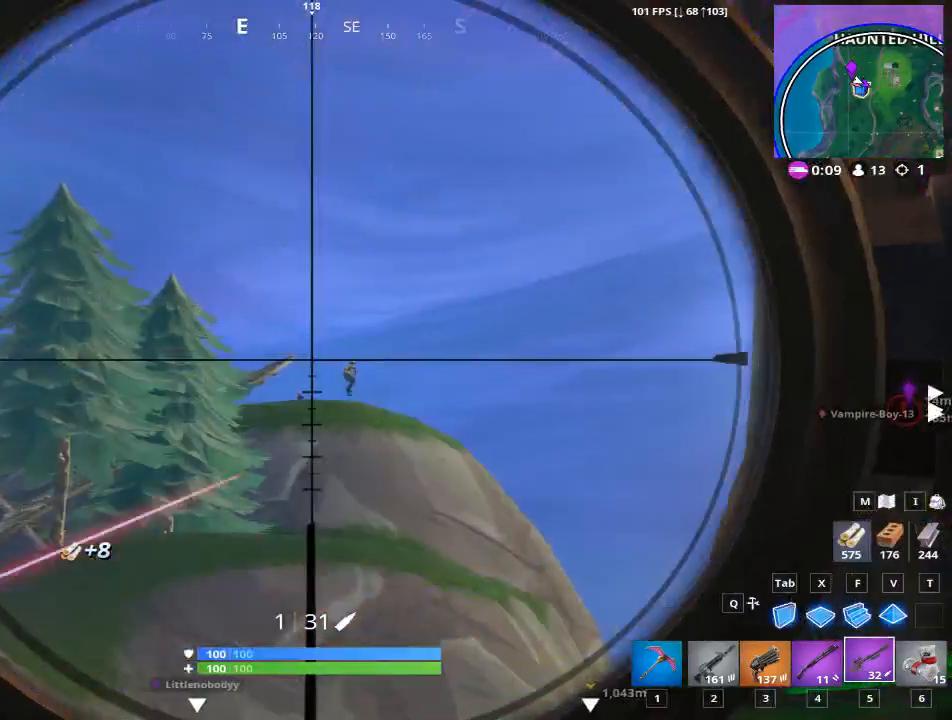
{"keys": [], "mouse": ["right"], "mouse_move": "right", "events": [[283, "a", "up"]]}
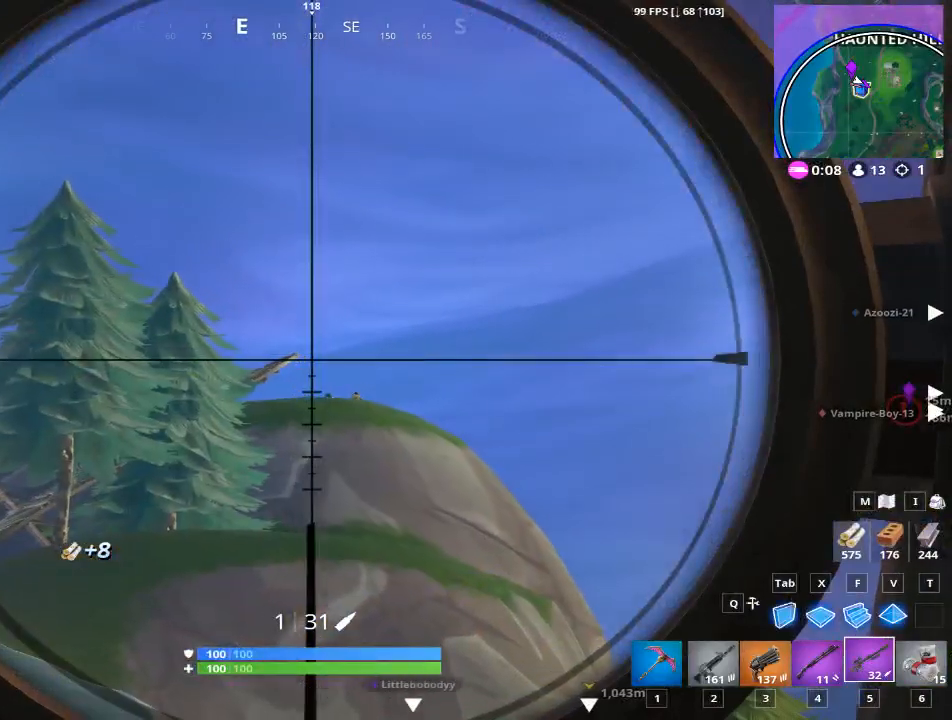
{"keys": [], "mouse": ["right"], "mouse_move": "still", "events": []}
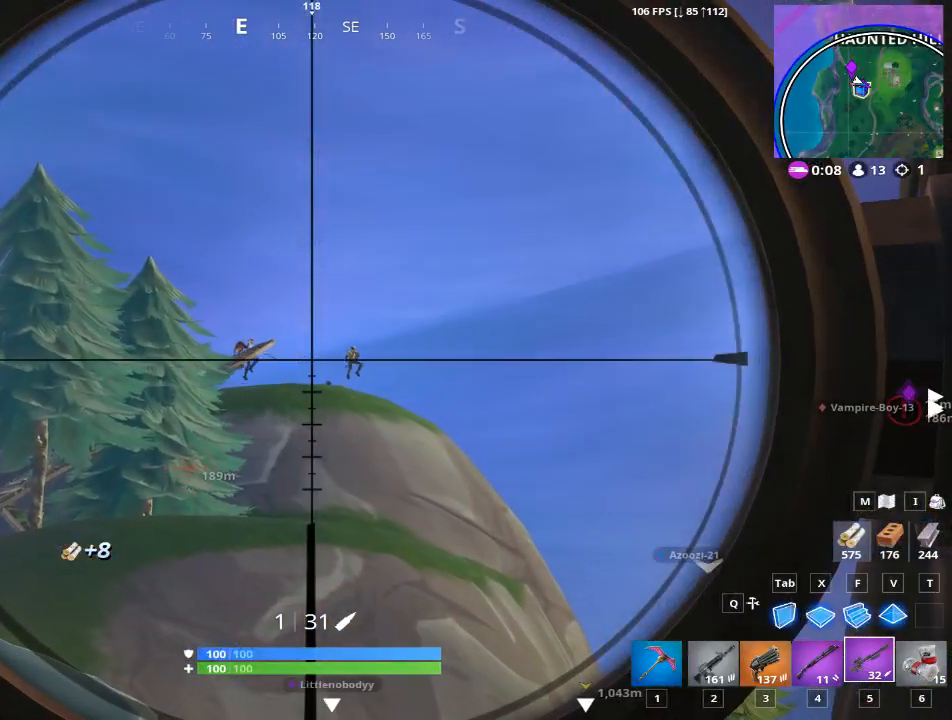
{"keys": [], "mouse": ["right"], "mouse_move": "right", "events": []}
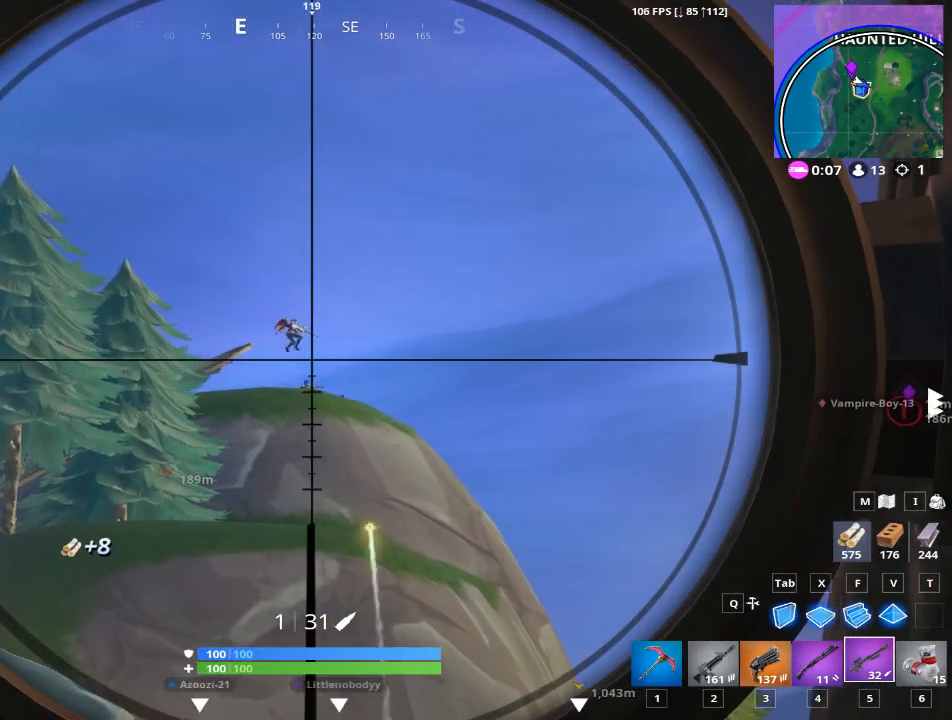
{"keys": [], "mouse": ["right"], "mouse_move": "still", "events": []}
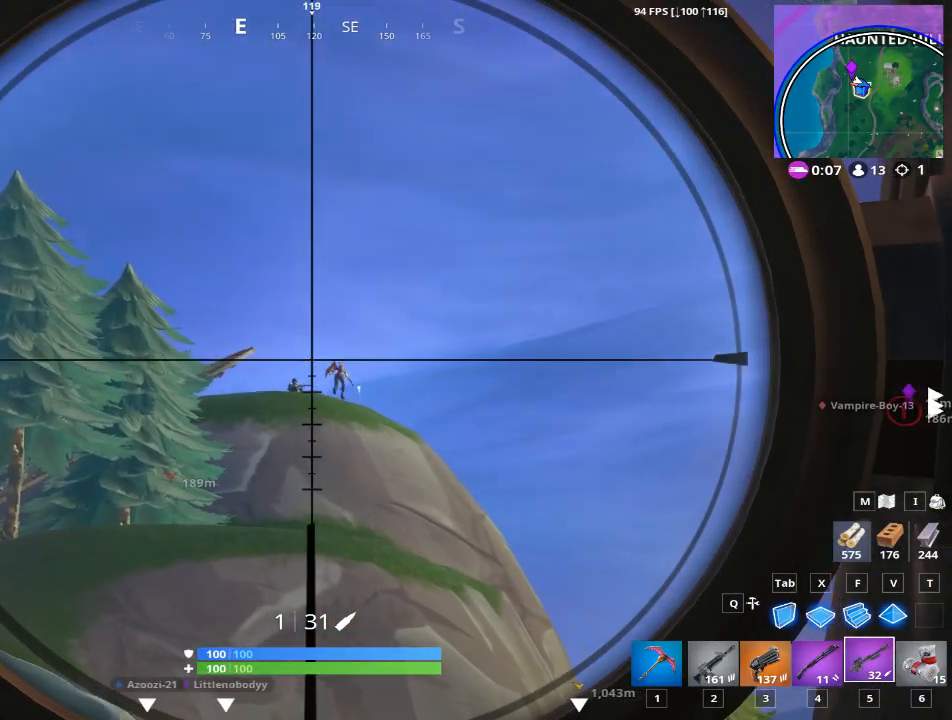
{"keys": [], "mouse": ["right"], "mouse_move": "left", "events": []}
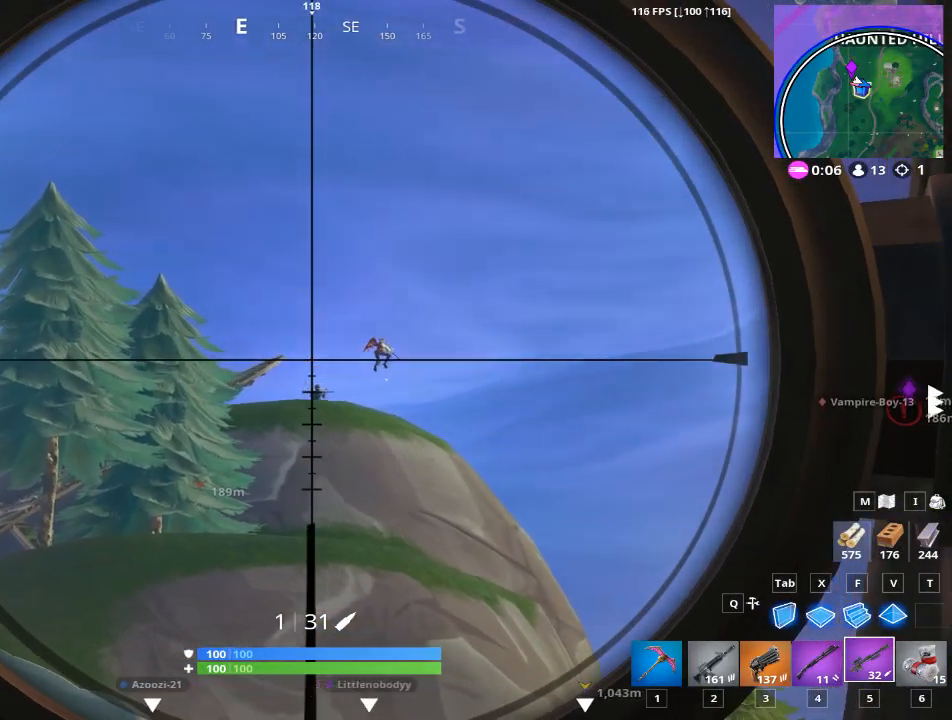
{"keys": ["a", "d", "s", "space"], "mouse": [], "mouse_move": "still", "events": [[117, "mouse_left", "down"], [167, "s", "down"], [267, "a", "down"], [267, "d", "down"], [401, "mouse_left", "up"], [401, "mouse_right", "up"], [401, "space", "down"]]}
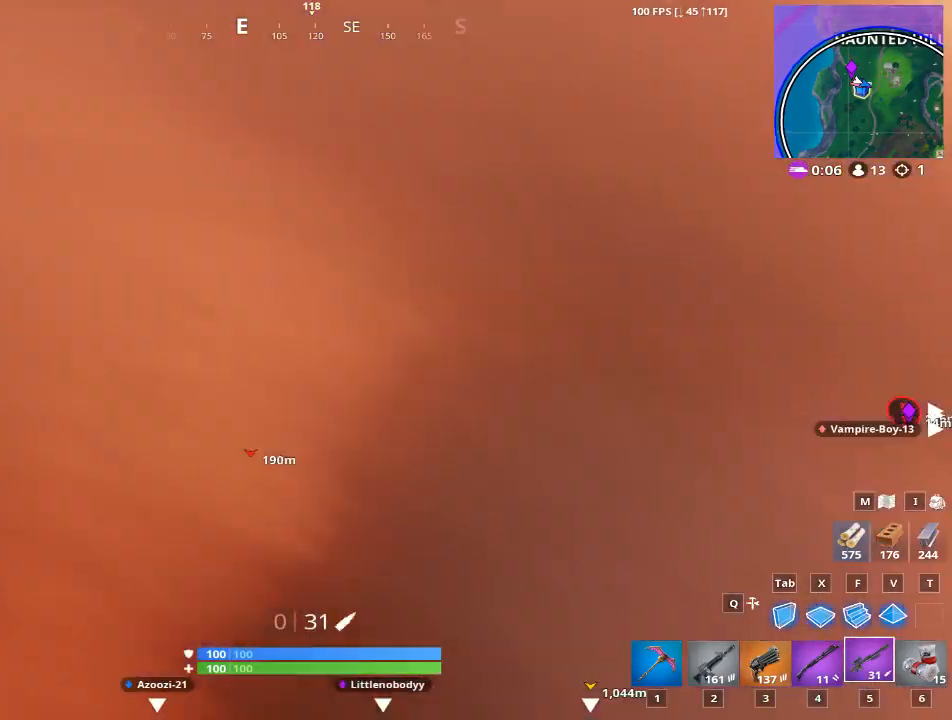
{"keys": ["a", "s"], "mouse": [], "mouse_move": "still", "events": [[33, "space", "up"], [183, "d", "up"]]}
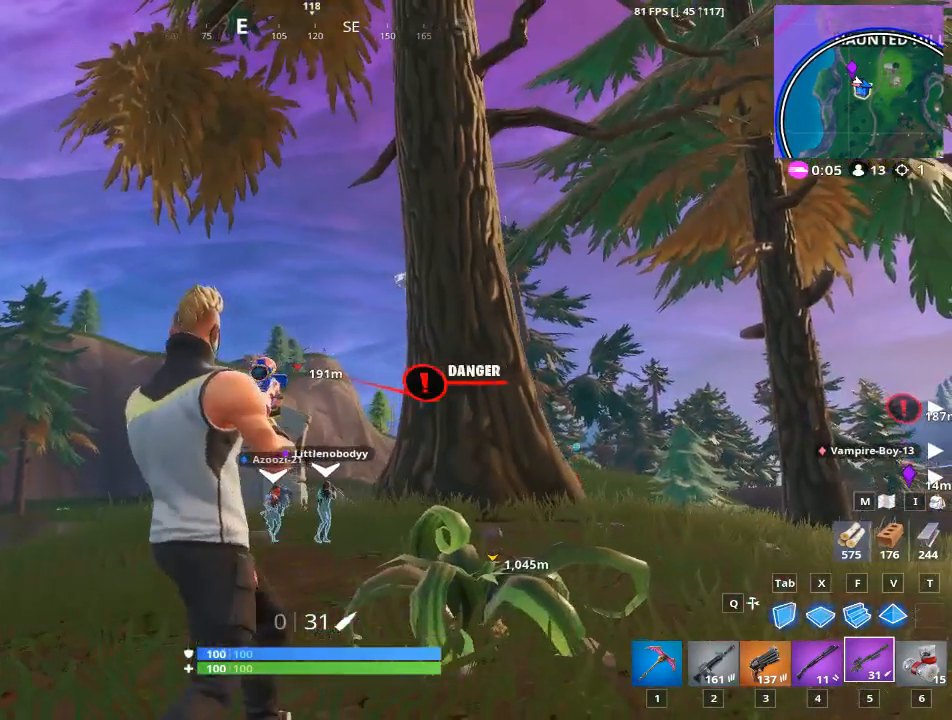
{"keys": ["d", "space"], "mouse": [], "mouse_move": "still", "events": [[250, "a", "up"], [334, "d", "down"], [484, "s", "up"], [484, "space", "down"]]}
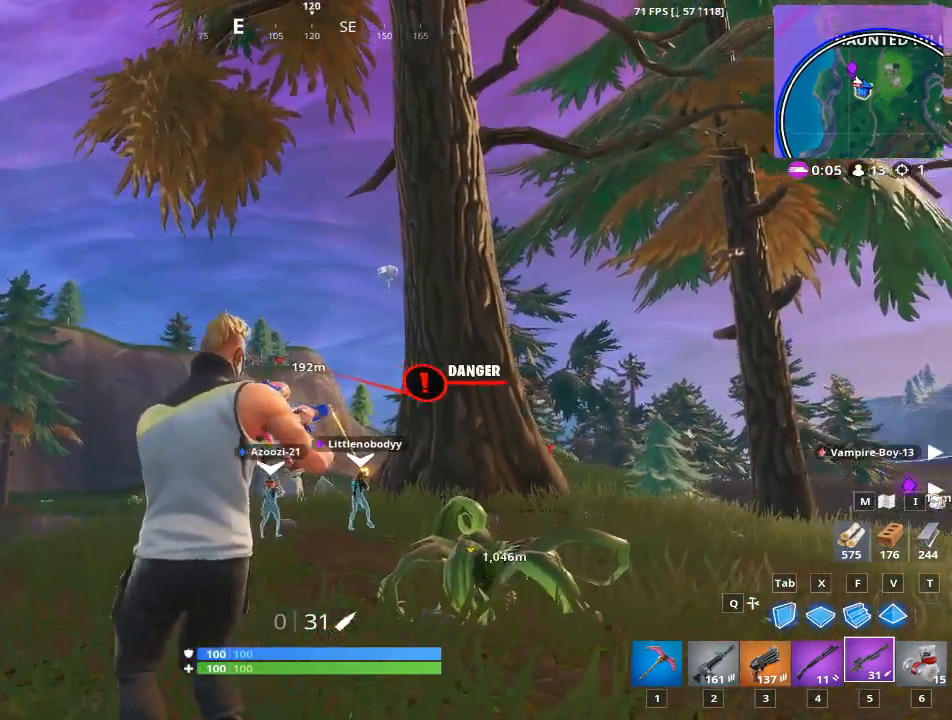
{"keys": ["d"], "mouse": [], "mouse_move": "left", "events": [[167, "space", "up"], [167, "w", "down"], [333, "w", "up"]]}
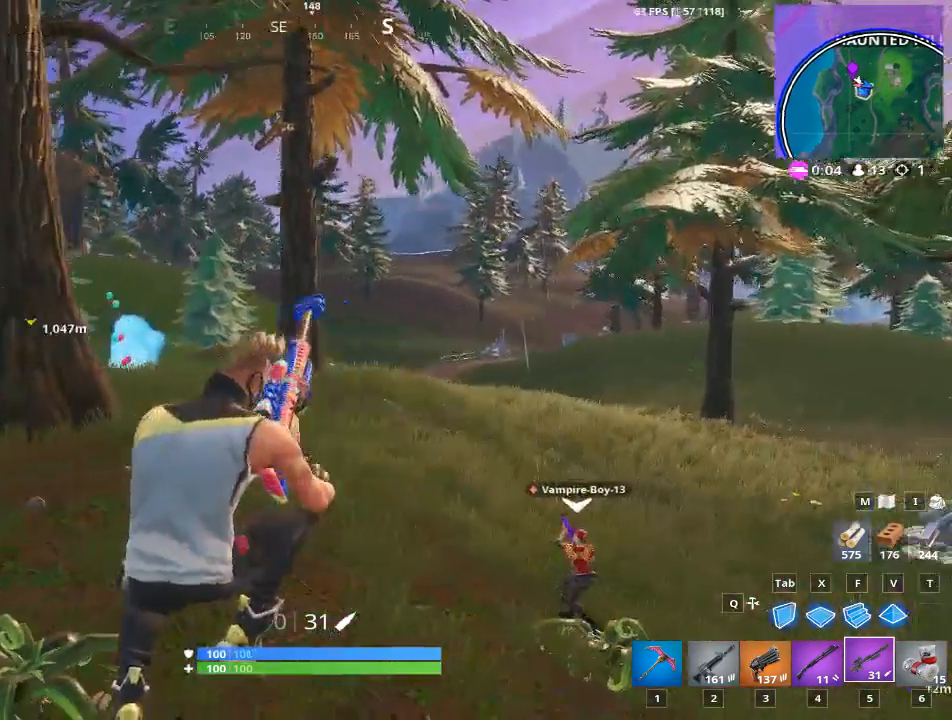
{"keys": ["d"], "mouse": [], "mouse_move": "left", "events": []}
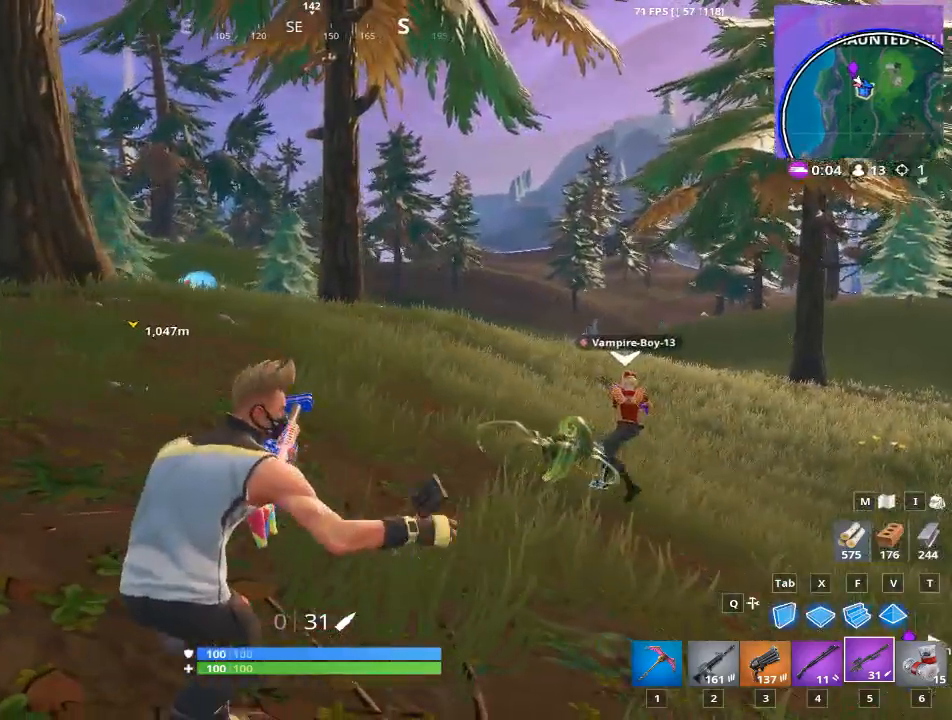
{"keys": ["d"], "mouse": [], "mouse_move": "still", "events": [[100, "space", "down"], [333, "space", "up"]]}
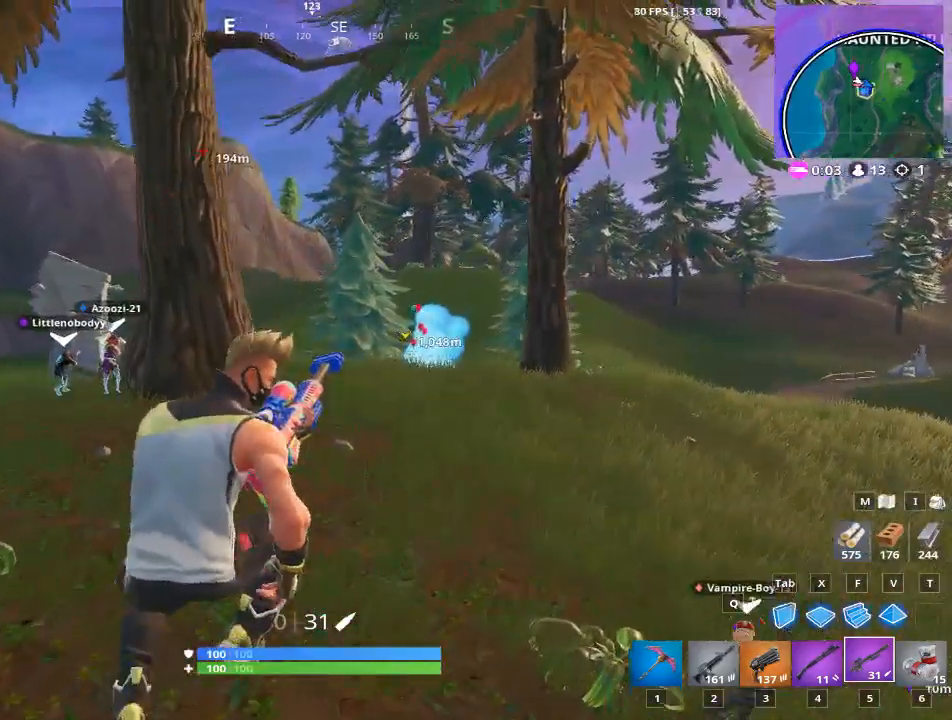
{"keys": ["a"], "mouse": [], "mouse_move": "up-right", "events": [[117, "a", "down"], [217, "d", "up"]]}
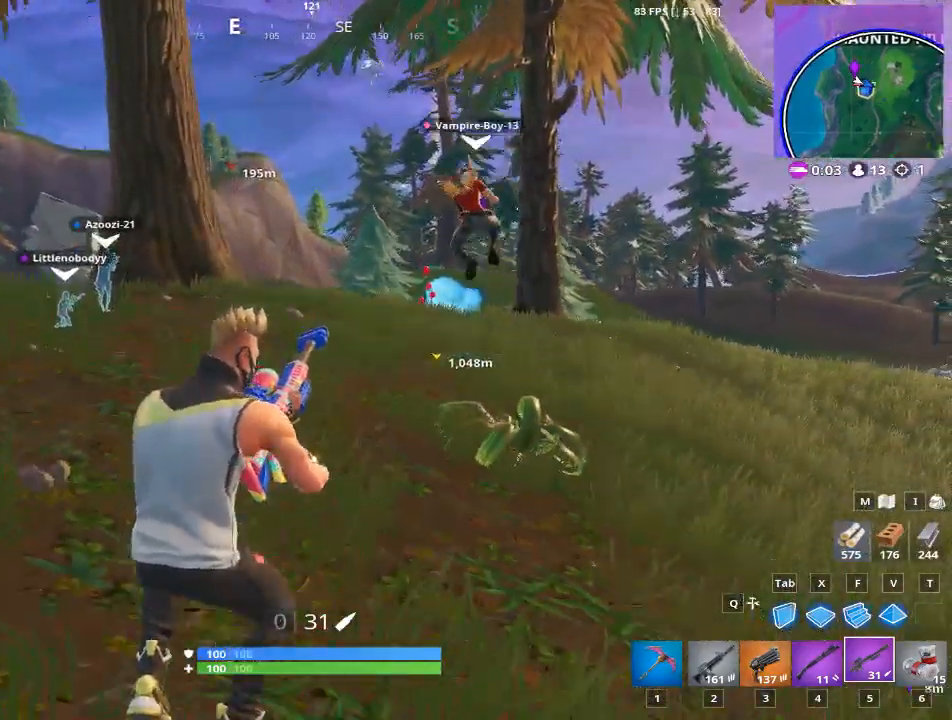
{"keys": ["a"], "mouse": [], "mouse_move": "up-left", "events": []}
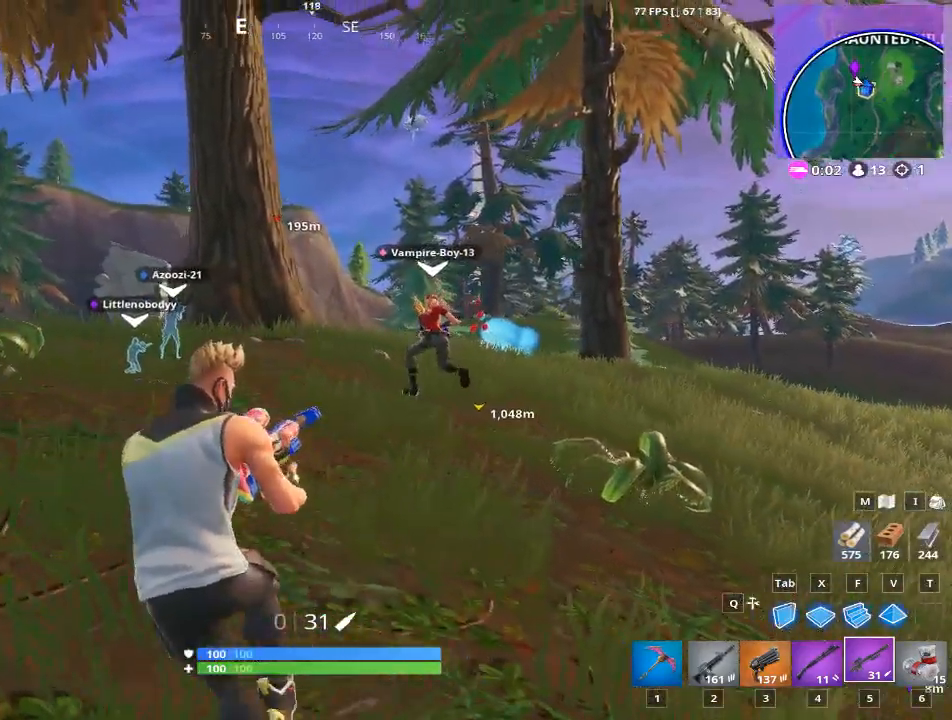
{"keys": ["w"], "mouse": [], "mouse_move": "left", "events": [[184, "w", "down"], [484, "a", "up"]]}
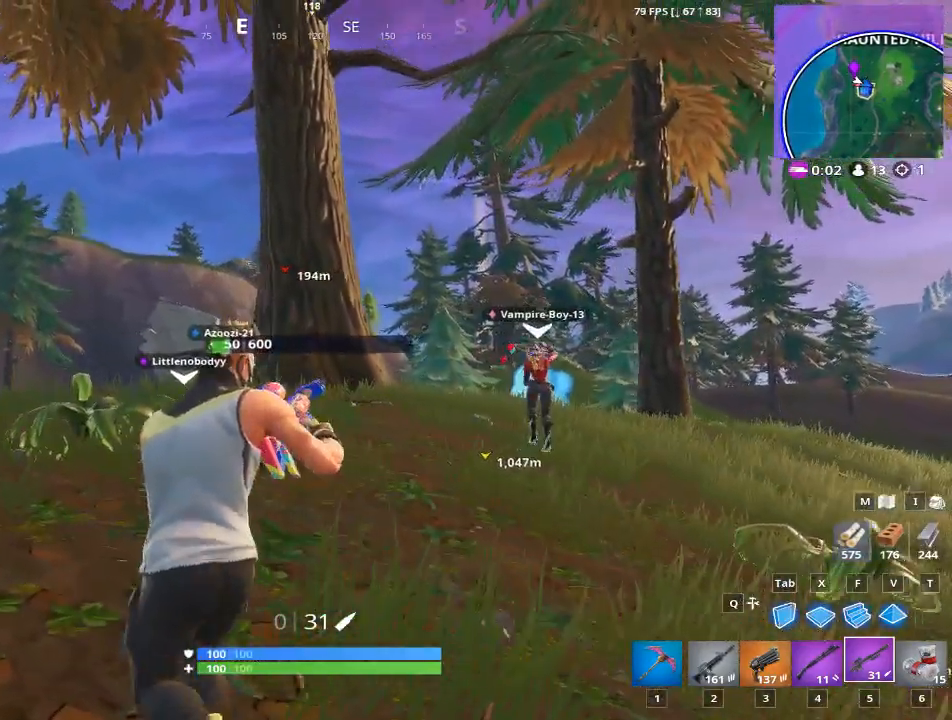
{"keys": ["d", "w"], "mouse": [], "mouse_move": "left", "events": [[117, "d", "down"]]}
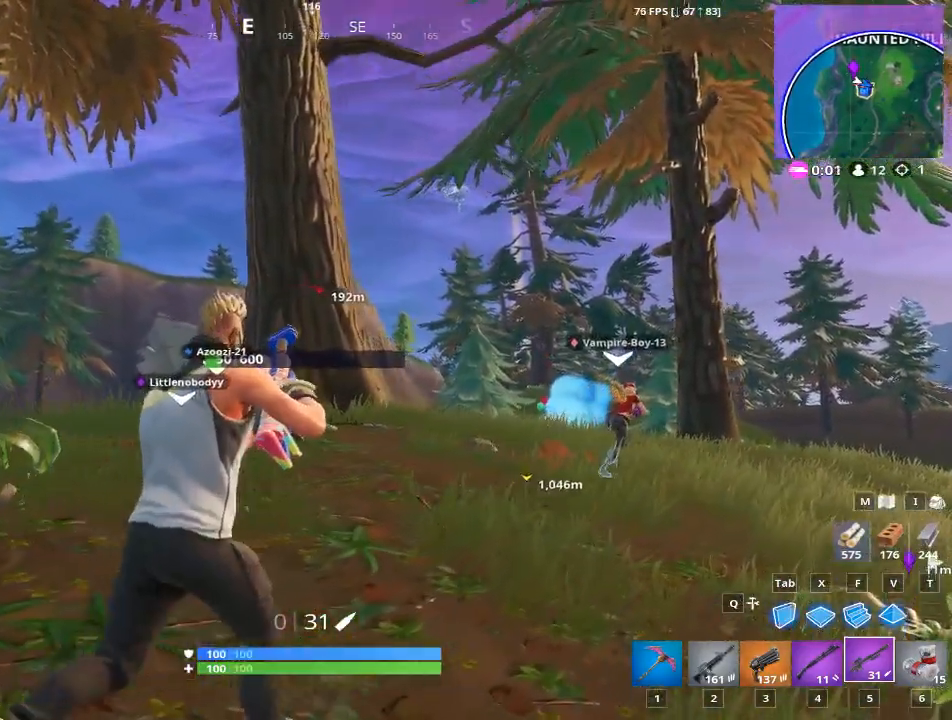
{"keys": ["d", "w"], "mouse": [], "mouse_move": "up", "events": []}